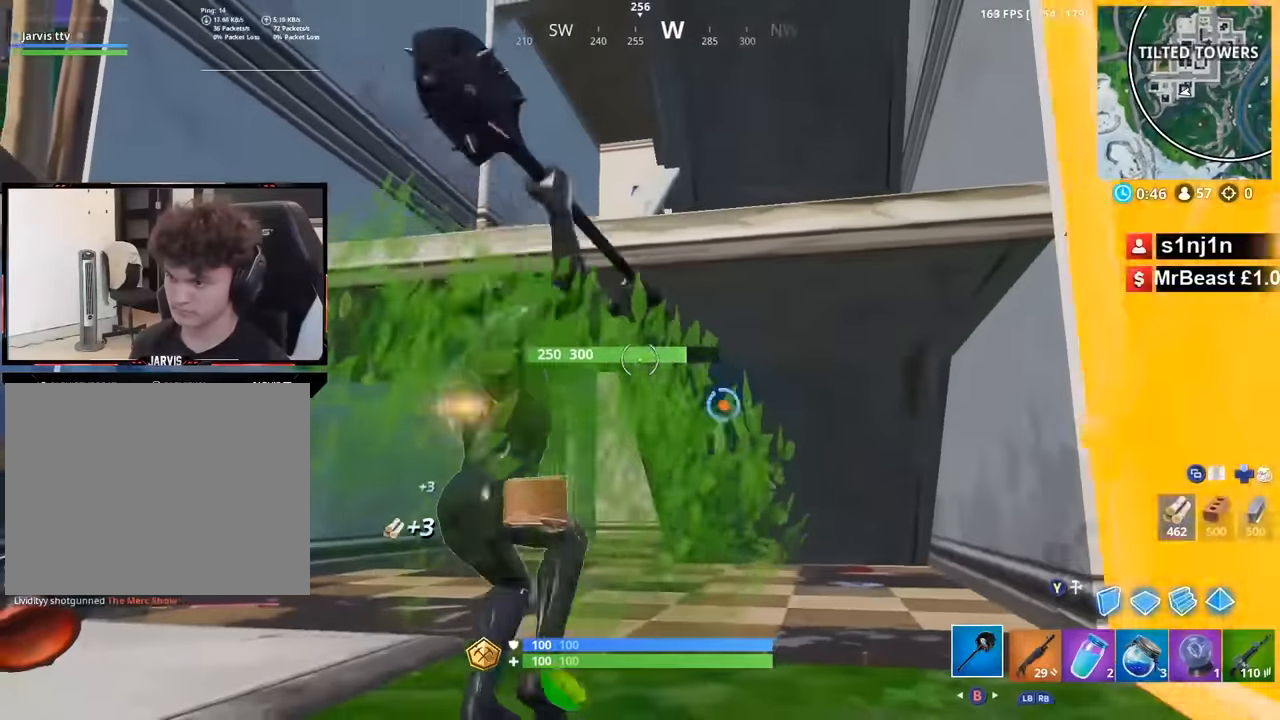
Gameplay with a controller (Xbox layout); each line is a JSON object with the inputs held at the frame after it (dt_ms = milliseconds from this image to that frame). "button_events" lists button changes between this image and that frame as [ms after this image, input, new state], when the widget could be followed in between (sticks are given only as held states). This document gives stick clicks only as held states, not as events.
{"dt_ms": 1000, "buttons": ["R2"], "left_stick": "down-right", "right_stick": "down", "button_events": []}
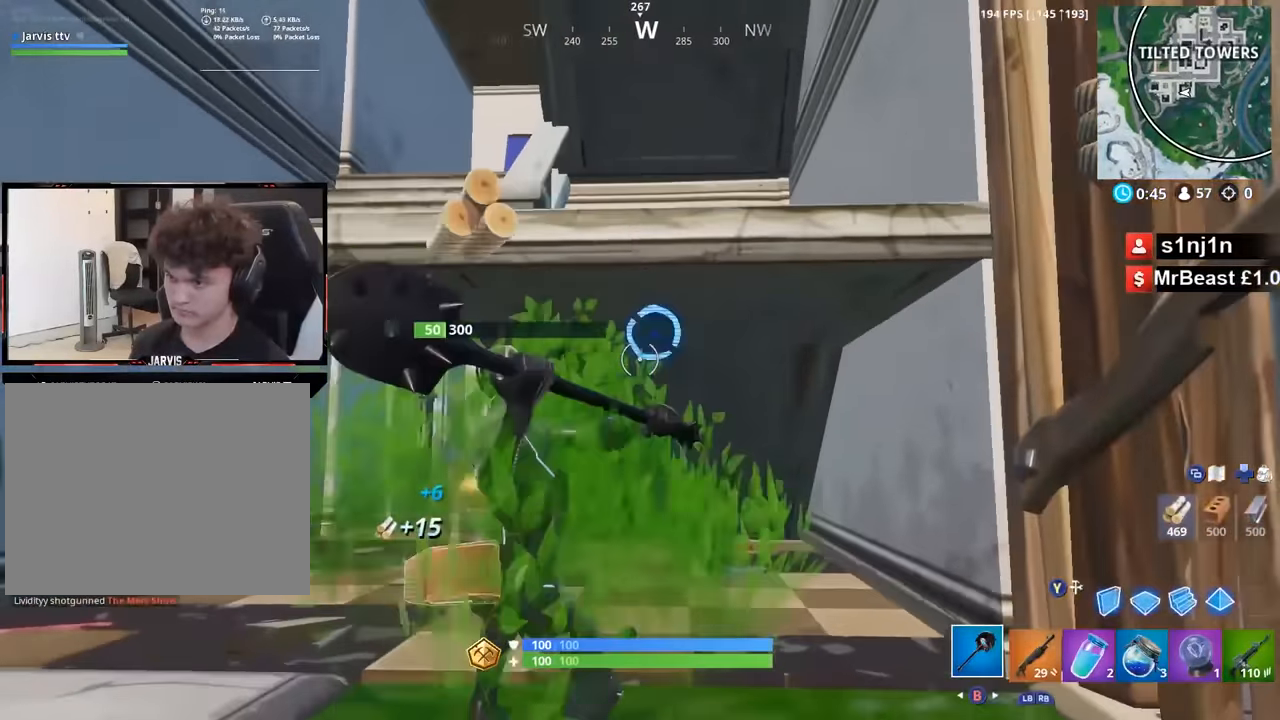
{"dt_ms": 500, "buttons": [], "left_stick": "down-right", "right_stick": "center", "button_events": [[333, "R2", "up"]]}
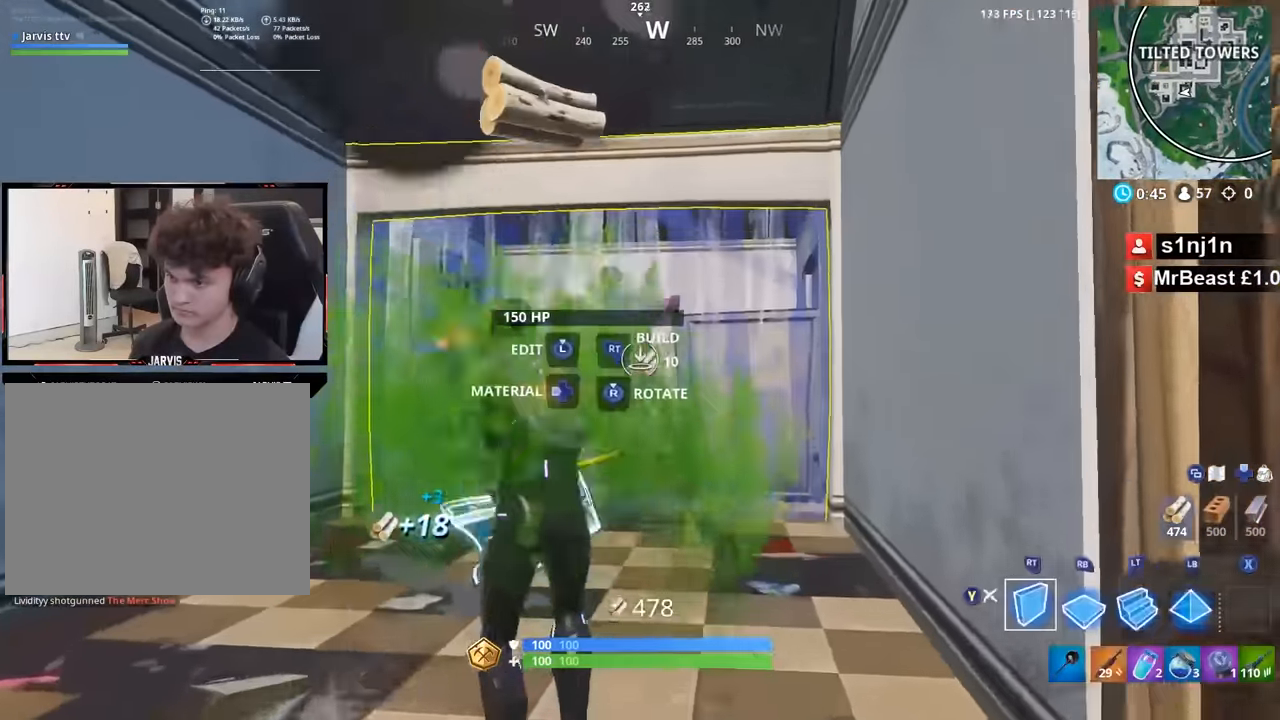
{"dt_ms": 500, "buttons": ["R1"], "left_stick": "down-left", "right_stick": "left", "button_events": [[16, "A", "down"], [83, "A", "up"], [83, "DPAD_LEFT", "down"], [200, "DPAD_LEFT", "up"], [216, "R2", "down"], [366, "R2", "up"], [500, "R1", "down"]]}
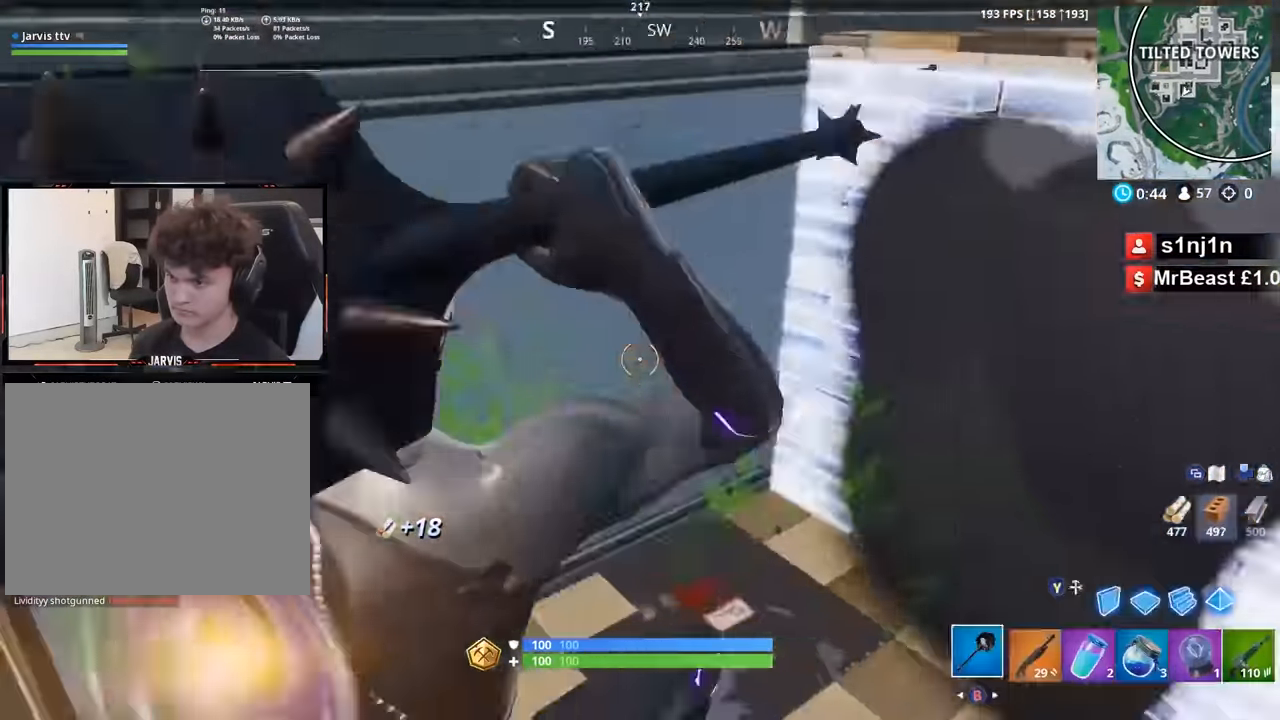
{"dt_ms": 500, "buttons": [], "left_stick": "down", "right_stick": "center", "button_events": [[83, "R1", "up"], [433, "X", "down"], [483, "X", "up"]]}
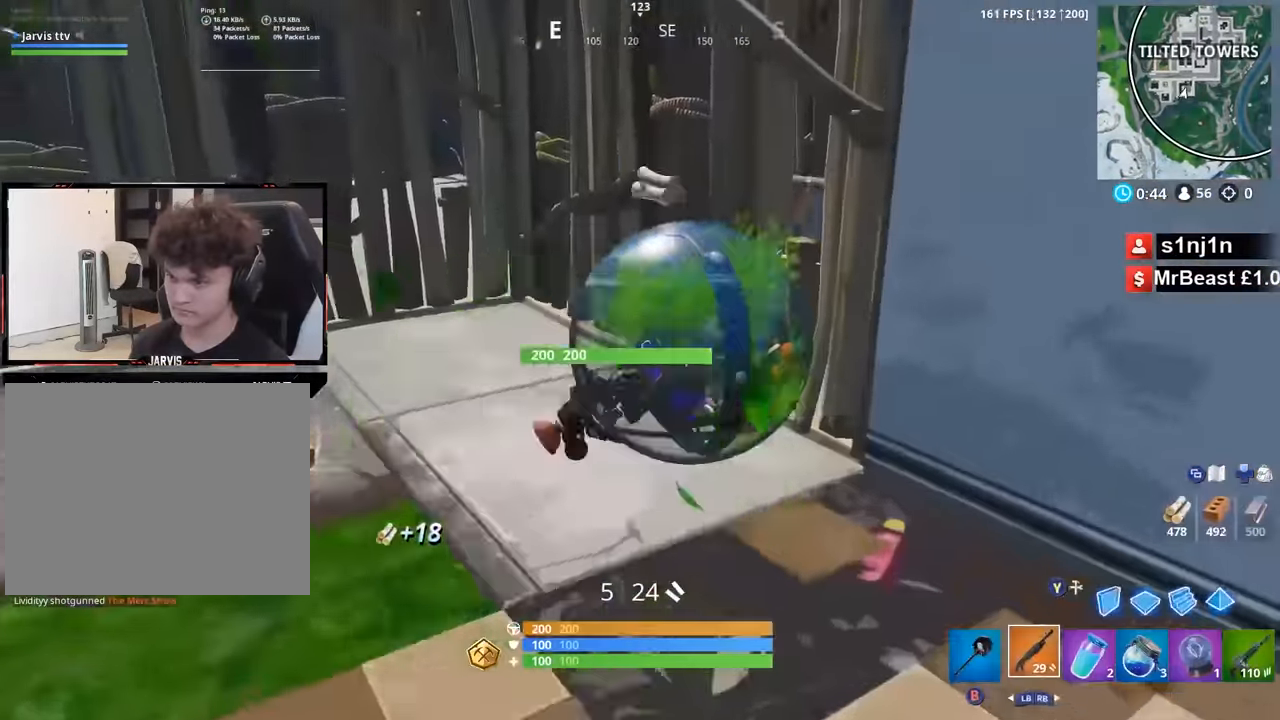
{"dt_ms": 500, "buttons": [], "left_stick": "right", "right_stick": "right", "button_events": []}
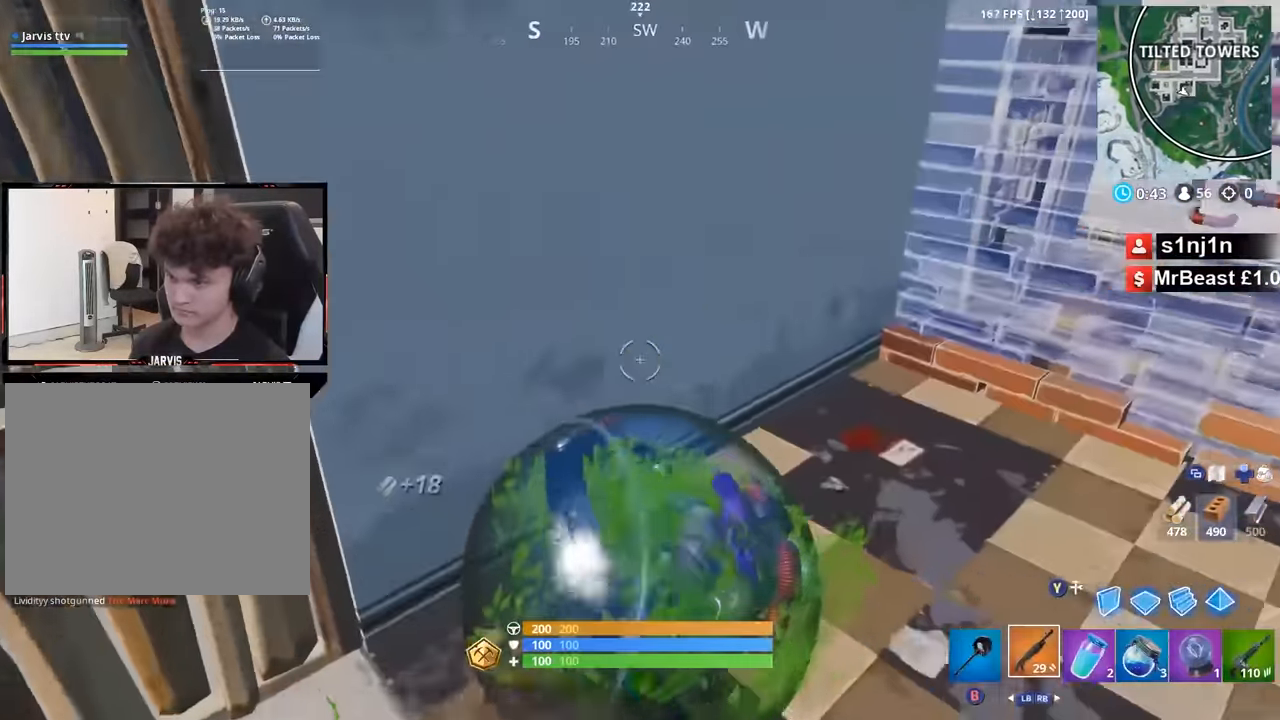
{"dt_ms": 500, "buttons": ["X"], "left_stick": "down-right", "right_stick": "down-left", "button_events": [[316, "X", "down"]]}
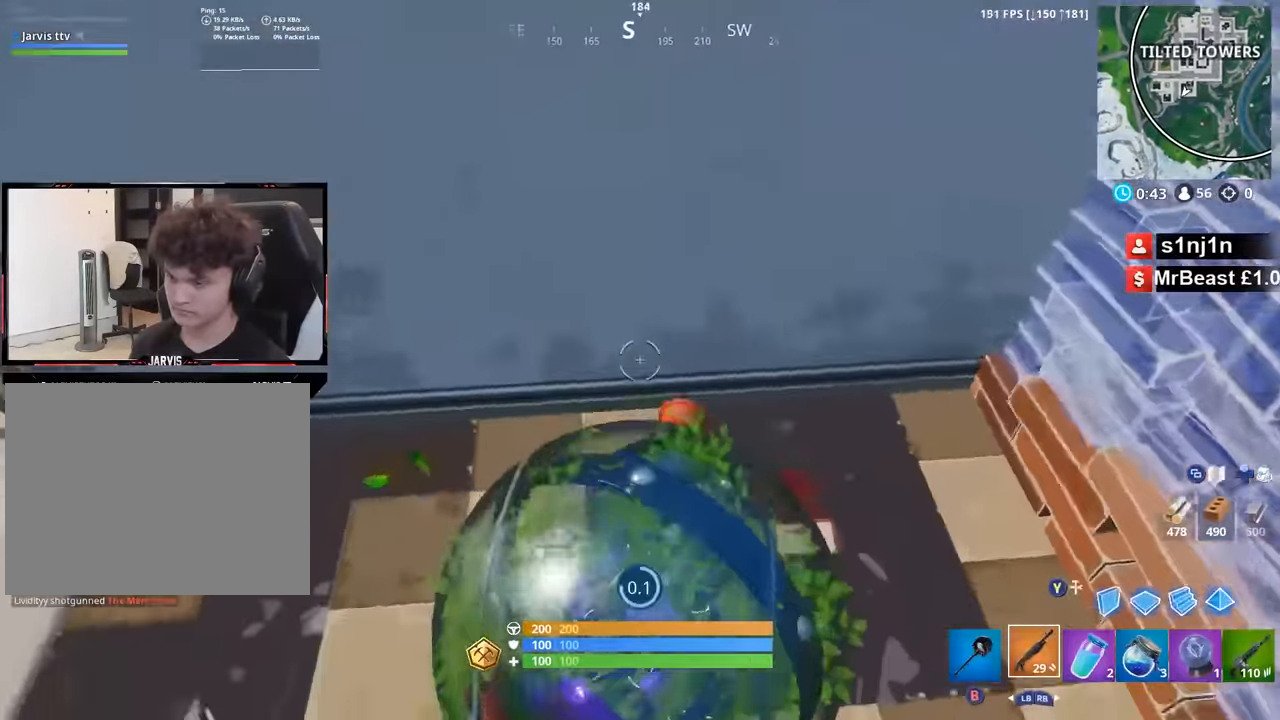
{"dt_ms": 500, "buttons": [], "left_stick": "right", "right_stick": "up-left", "button_events": [[116, "X", "up"], [400, "B", "down"], [466, "B", "up"]]}
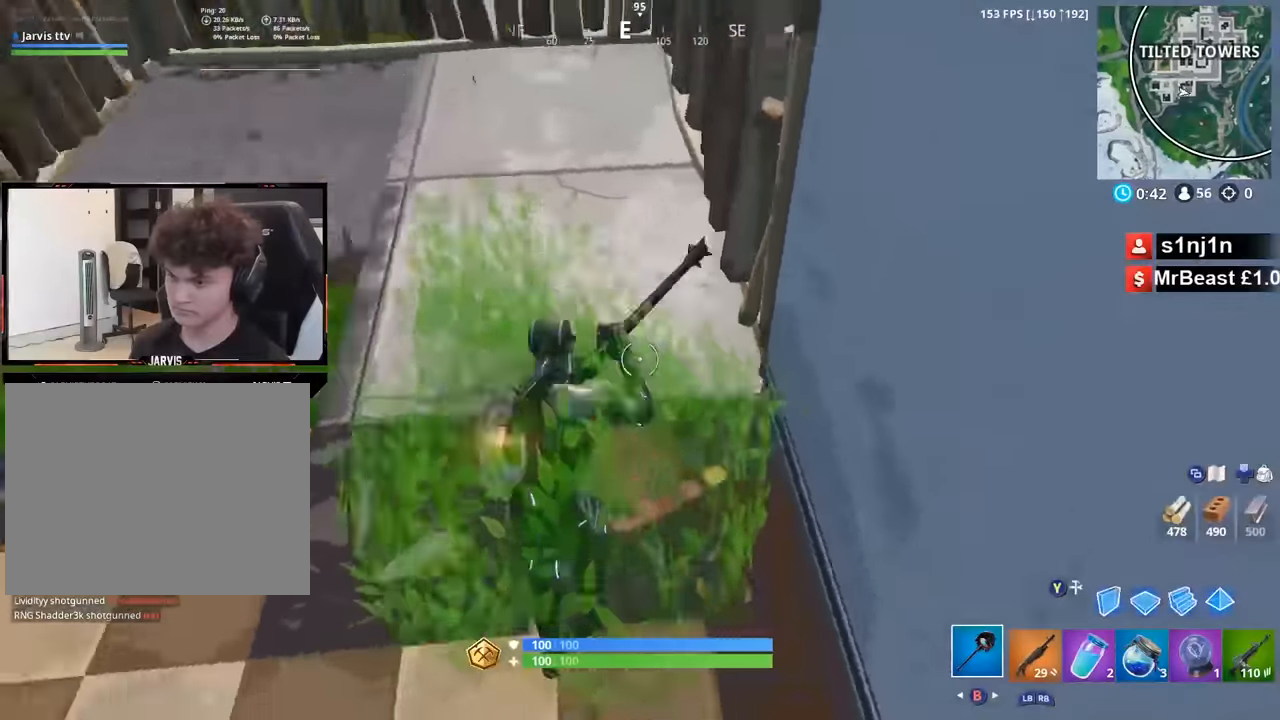
{"dt_ms": 1000, "buttons": ["R2"], "left_stick": "down-right", "right_stick": "center", "button_events": [[366, "X", "down"], [433, "X", "up"], [550, "R2", "down"]]}